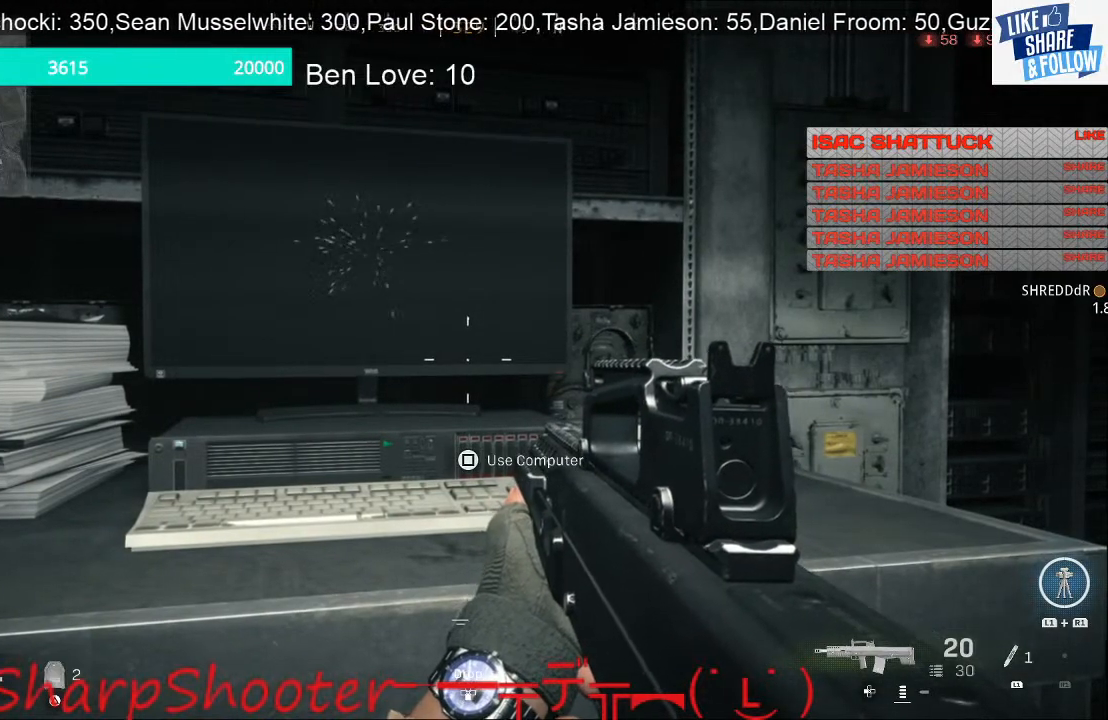
Gameplay with a controller (PlayStation layout); each line is a JSON object with the inputs held at the frame after it. "events" lists button and stick changes between this image and that frame as [ms after this image, input, new state], when the widget could be followed in between.
{"buttons": [], "left_stick": "center", "right_stick": "center", "events": [[300, "left_stick", "up"], [400, "left_stick", "center"]]}
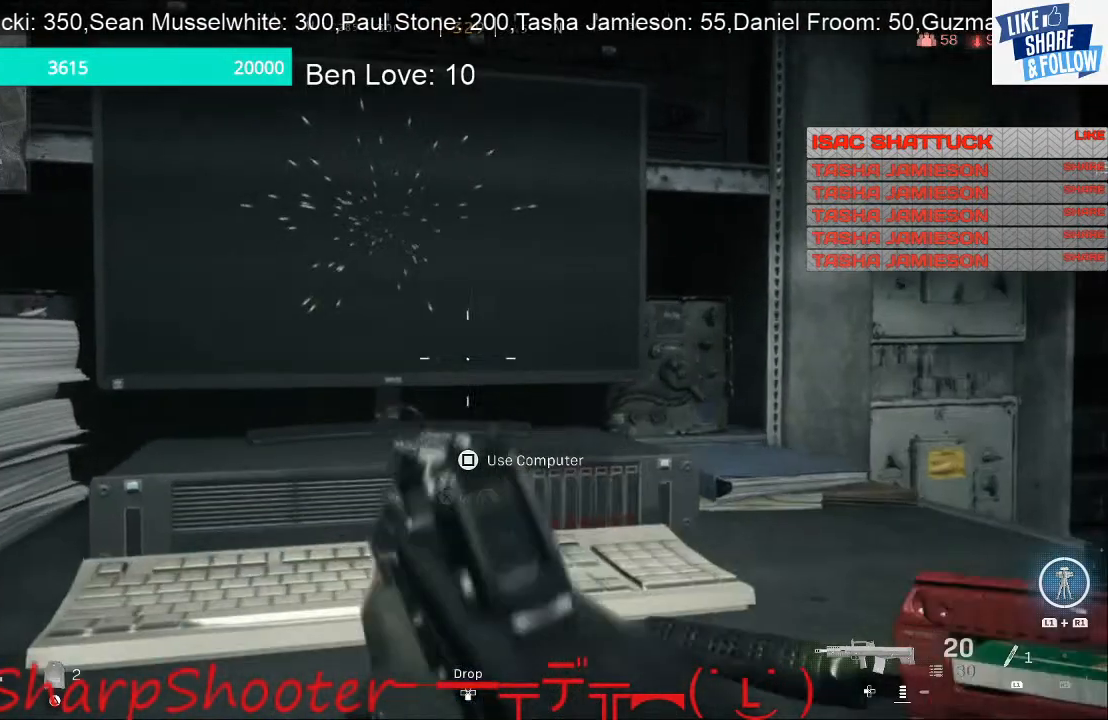
{"buttons": [], "left_stick": "center", "right_stick": "center", "events": []}
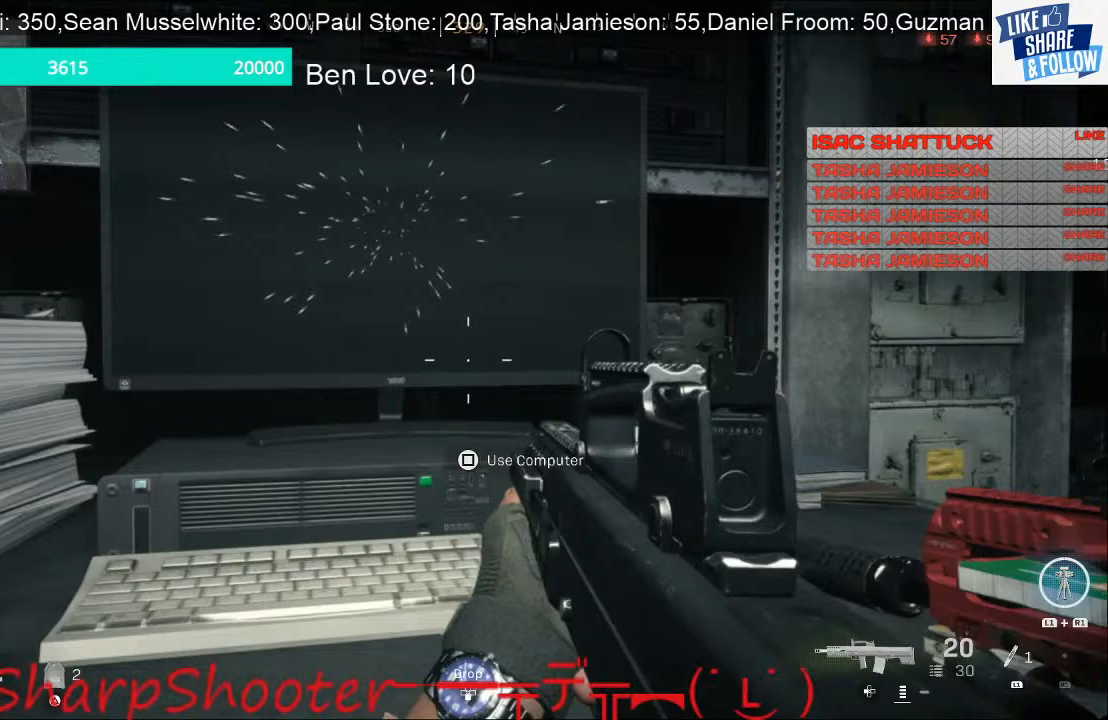
{"buttons": [], "left_stick": "center", "right_stick": "center", "events": []}
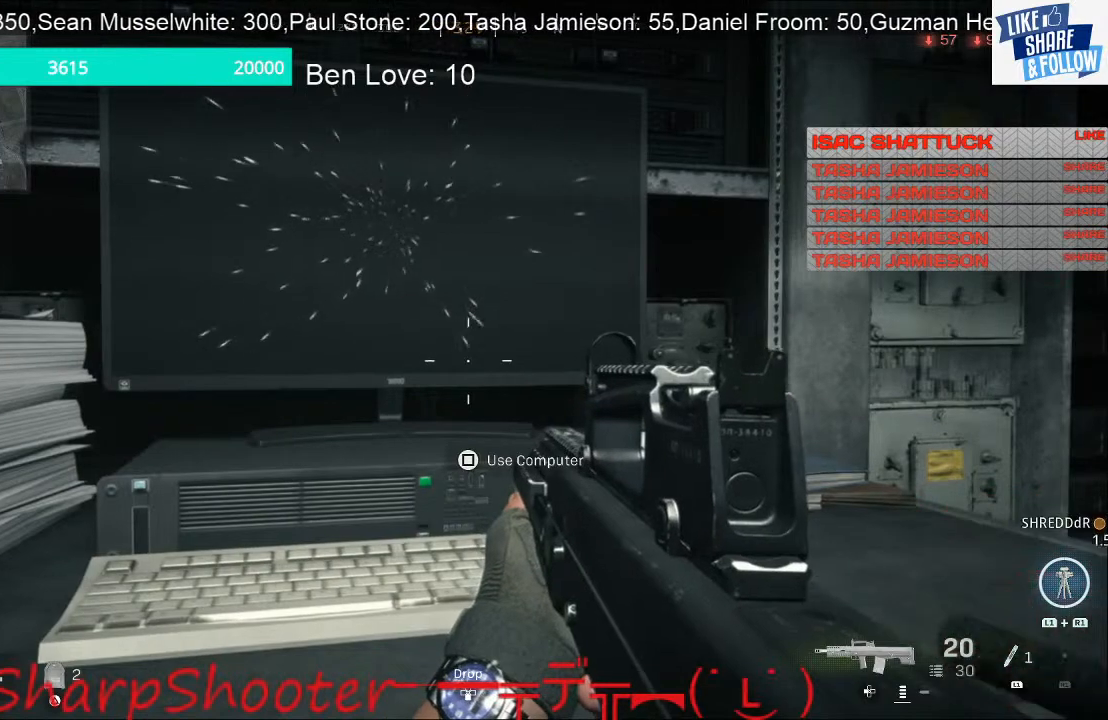
{"buttons": [], "left_stick": "center", "right_stick": "center", "events": []}
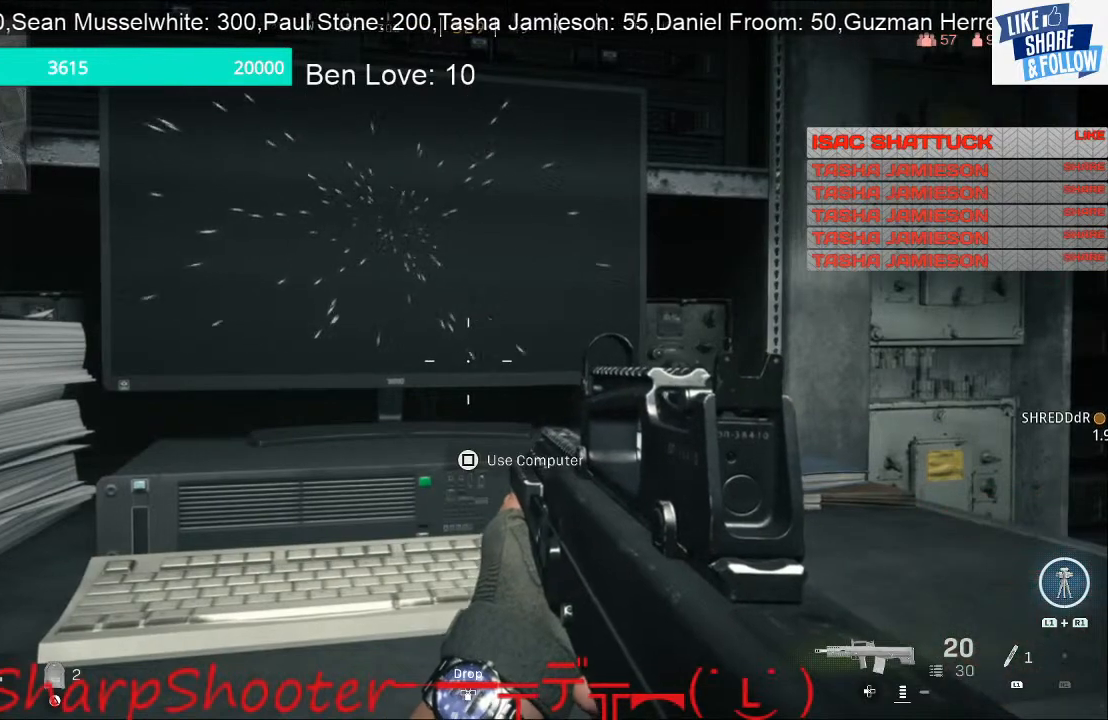
{"buttons": [], "left_stick": "center", "right_stick": "center", "events": []}
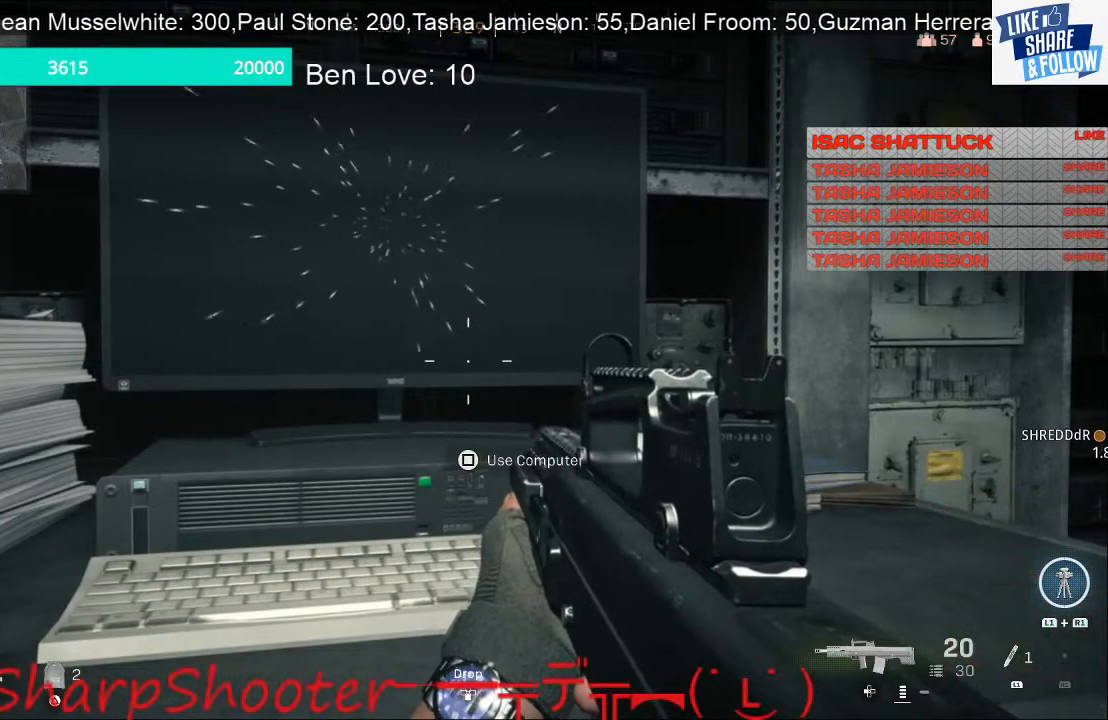
{"buttons": [], "left_stick": "center", "right_stick": "center", "events": []}
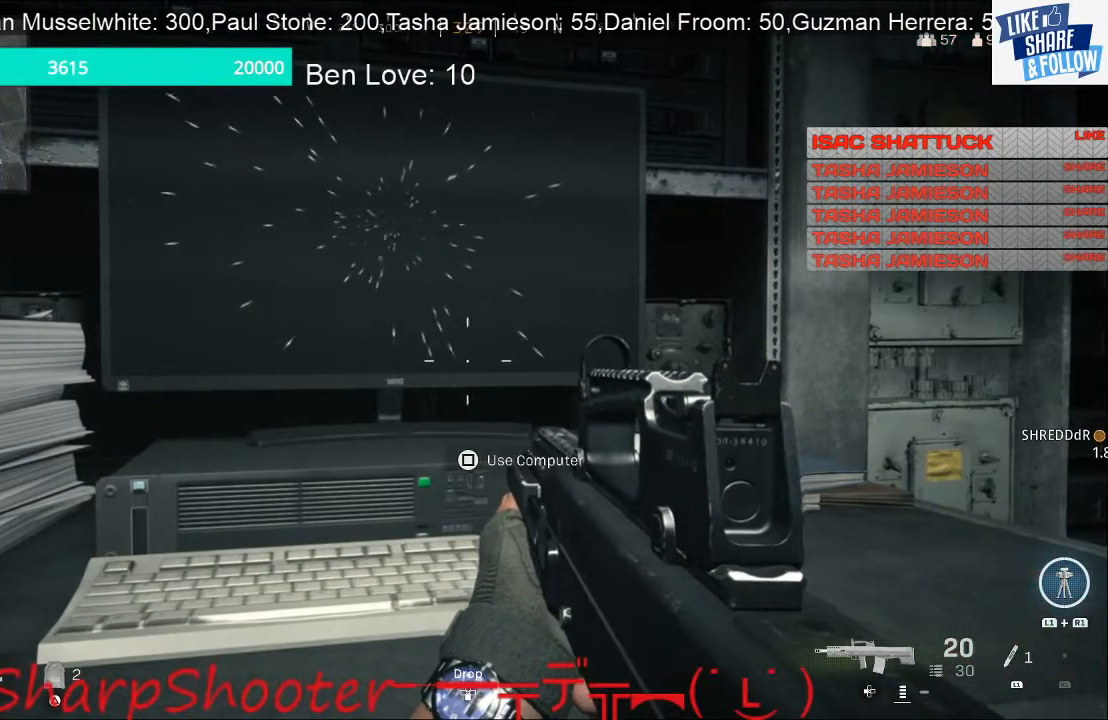
{"buttons": [], "left_stick": "center", "right_stick": "center", "events": []}
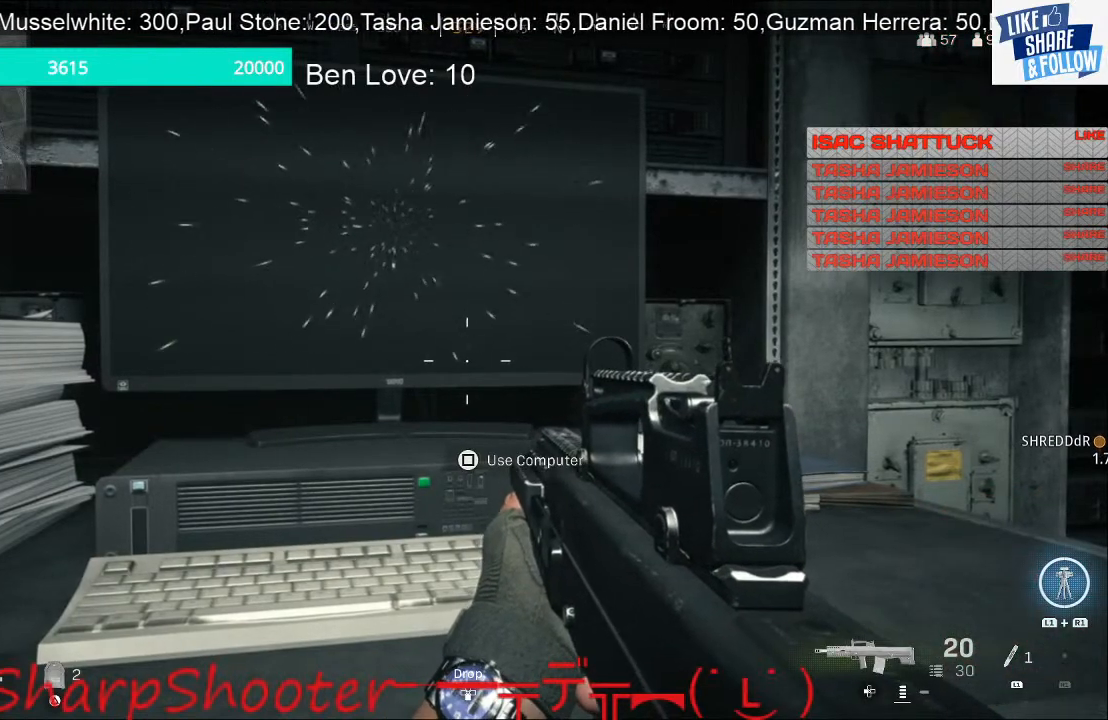
{"buttons": [], "left_stick": "center", "right_stick": "center", "events": []}
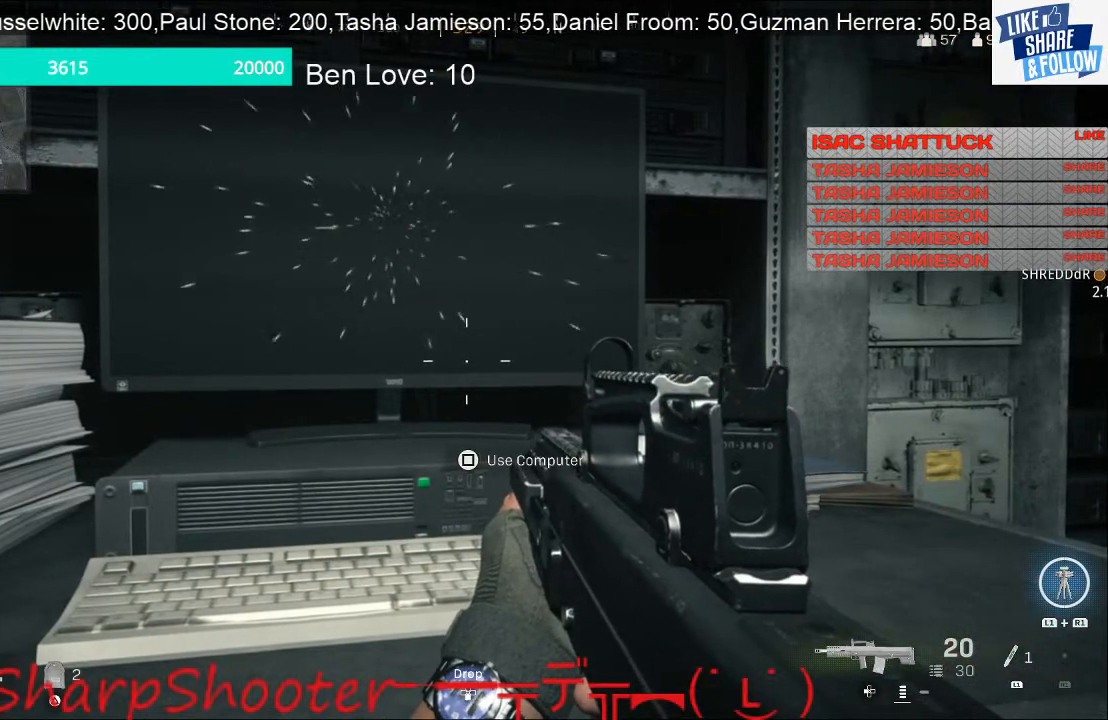
{"buttons": [], "left_stick": "center", "right_stick": "center", "events": []}
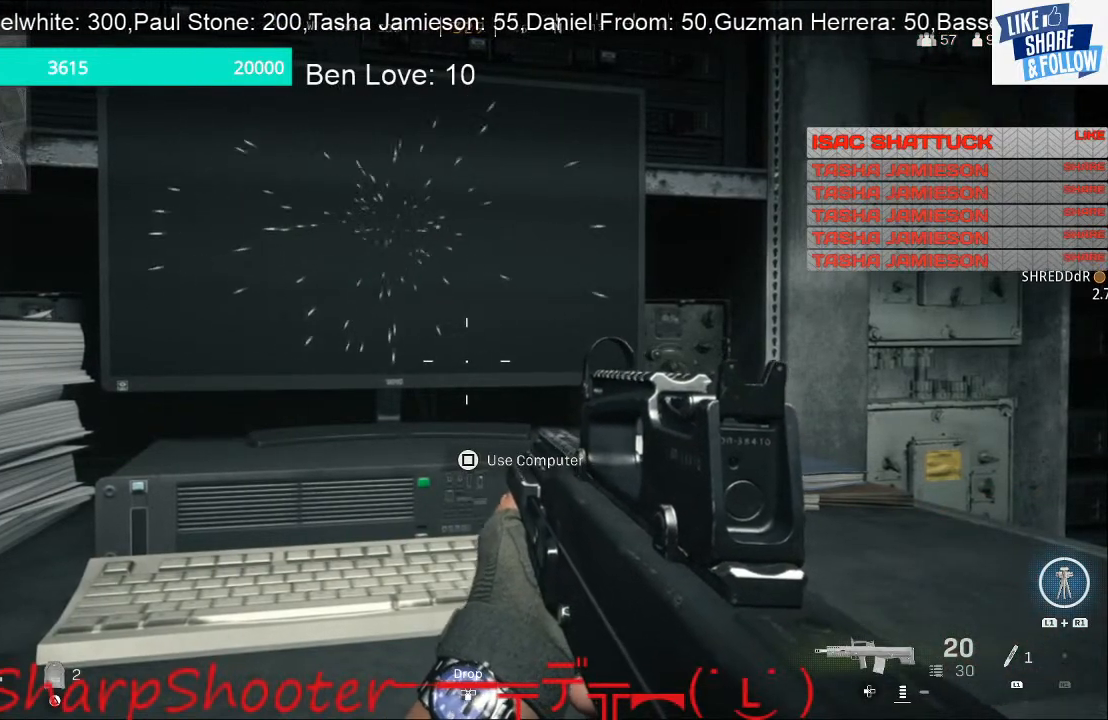
{"buttons": [], "left_stick": "center", "right_stick": "right", "events": [[300, "right_stick", "right"]]}
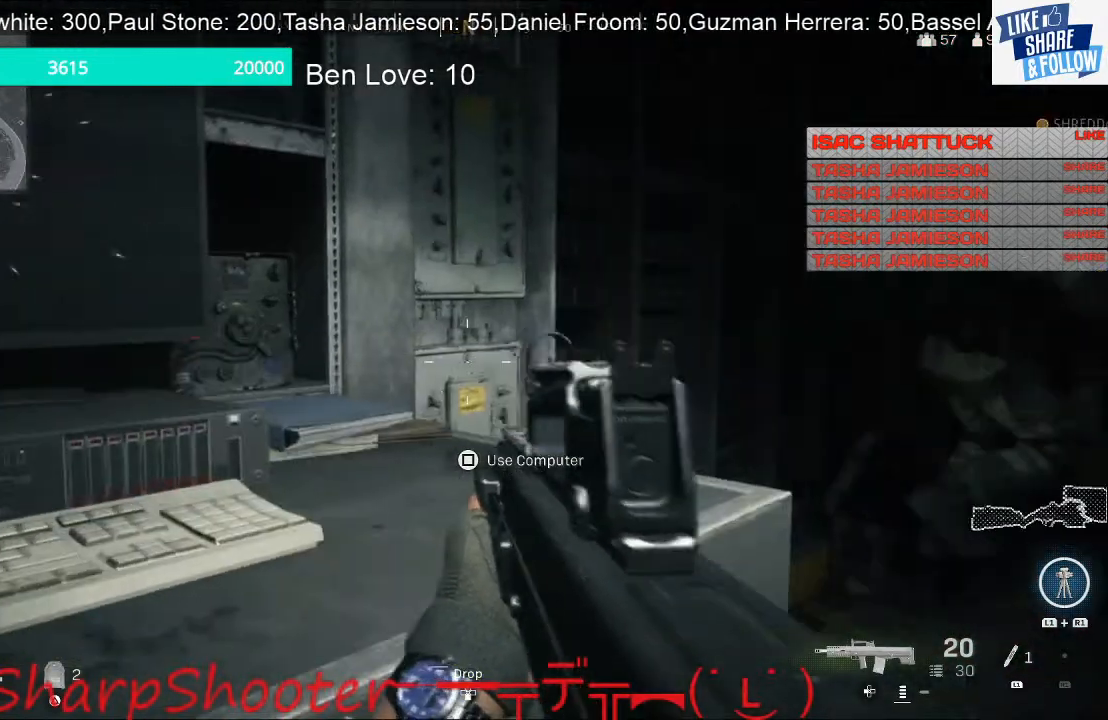
{"buttons": [], "left_stick": "up-right", "right_stick": "center", "events": [[33, "right_stick", "center"], [100, "right_stick", "right"], [133, "left_stick", "right"], [300, "left_stick", "up-right"], [300, "right_stick", "center"]]}